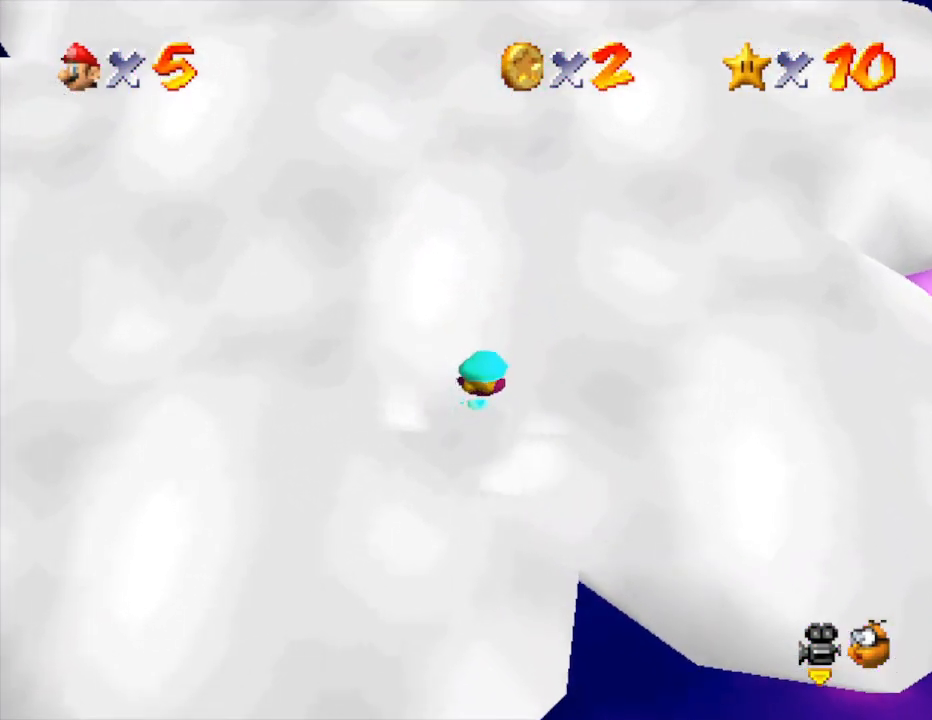
Gameplay with a controller (Nintendo layout); each line is a JSON object with the inputs held at the frame after it. "events" lists button and stick changes between this image and that frame as [ms after this image, input, new state], when the widget could be followed in between. Not read: L3 R3.
{"buttons": ["A"], "left_stick": "center", "events": [[17, "A", "up"], [150, "A", "down"], [250, "A", "up"], [267, "A", "down"], [417, "A", "up"], [467, "A", "down"]]}
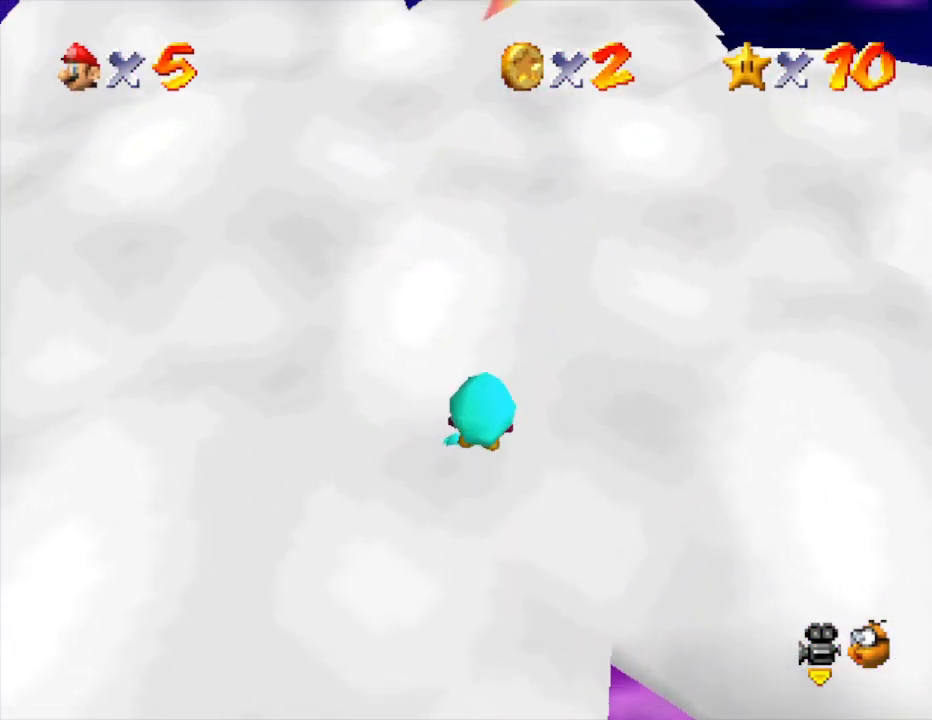
{"buttons": [], "left_stick": "up", "events": [[33, "A", "up"], [133, "A", "down"], [167, "left_stick", "up"], [183, "A", "up"], [250, "A", "down"], [350, "A", "up"], [417, "A", "down"], [500, "A", "up"]]}
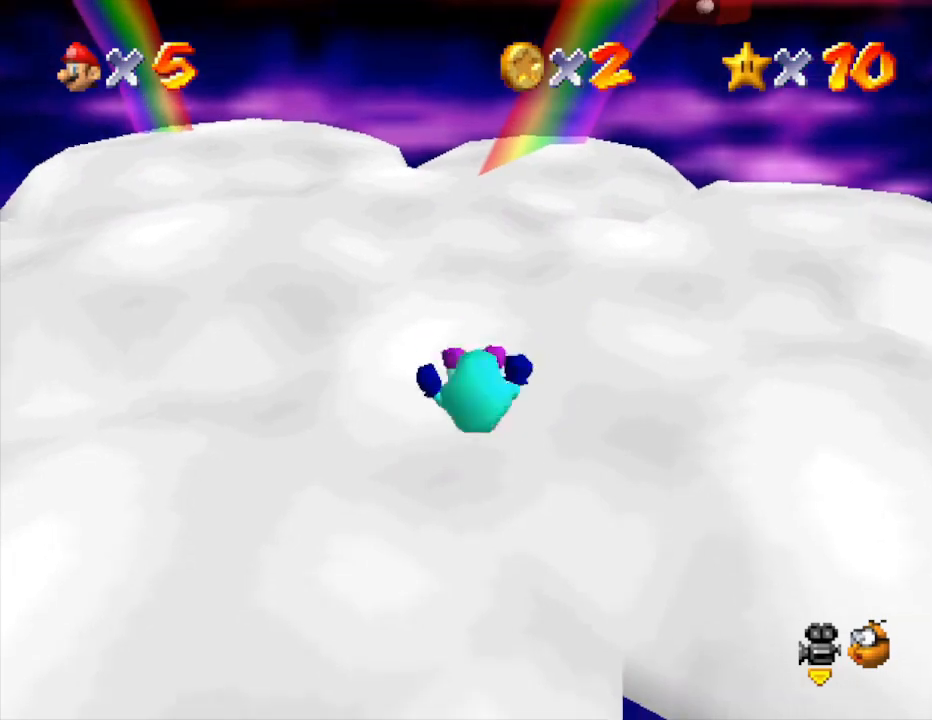
{"buttons": [], "left_stick": "up", "events": [[67, "A", "down"], [133, "A", "up"]]}
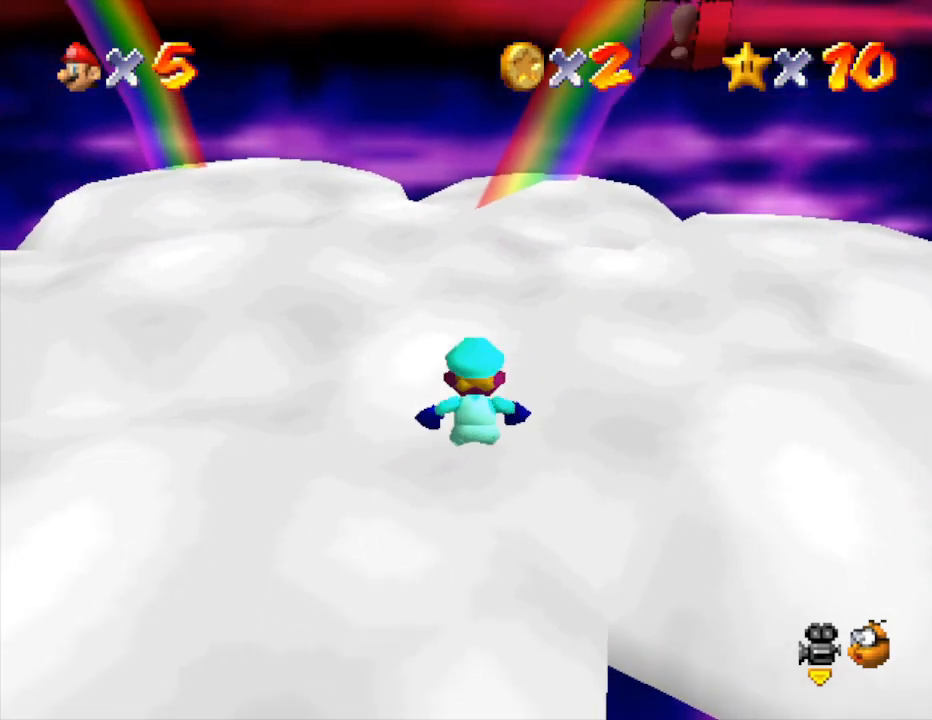
{"buttons": [], "left_stick": "up", "events": [[83, "C_DOWN", "down"], [333, "C_DOWN", "up"]]}
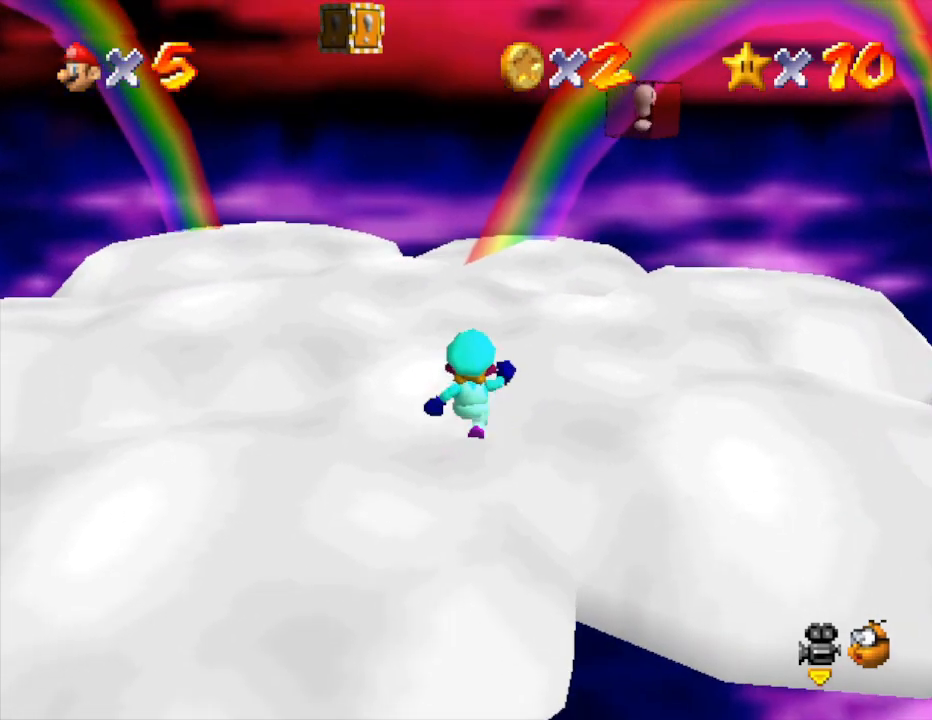
{"buttons": [], "left_stick": "up-left", "events": [[117, "C_DOWN", "down"], [267, "C_DOWN", "up"], [500, "left_stick", "up-left"]]}
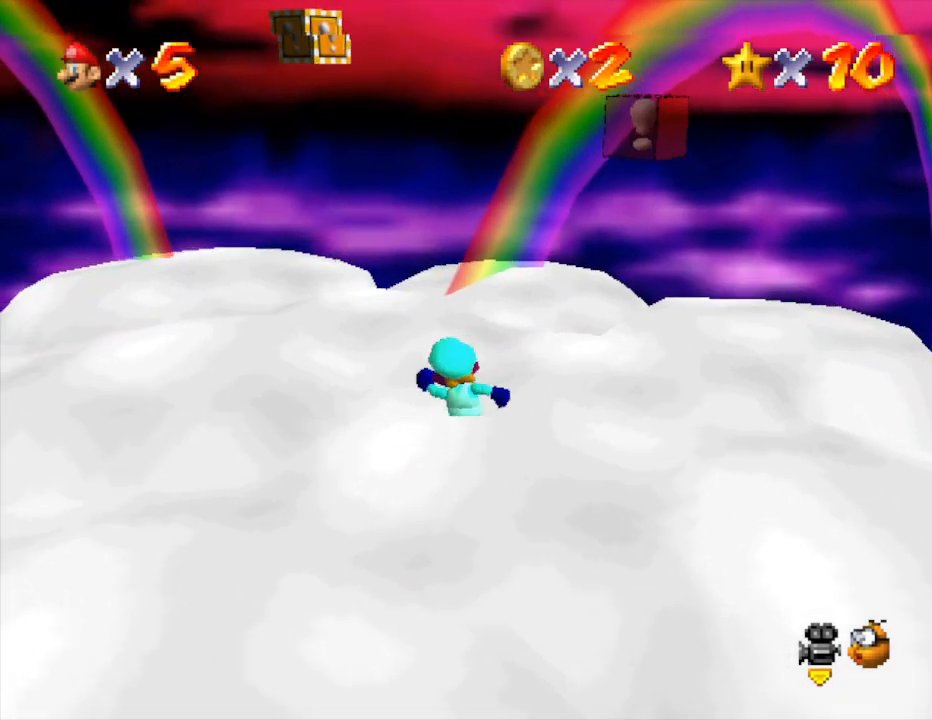
{"buttons": [], "left_stick": "up", "events": [[417, "left_stick", "up"]]}
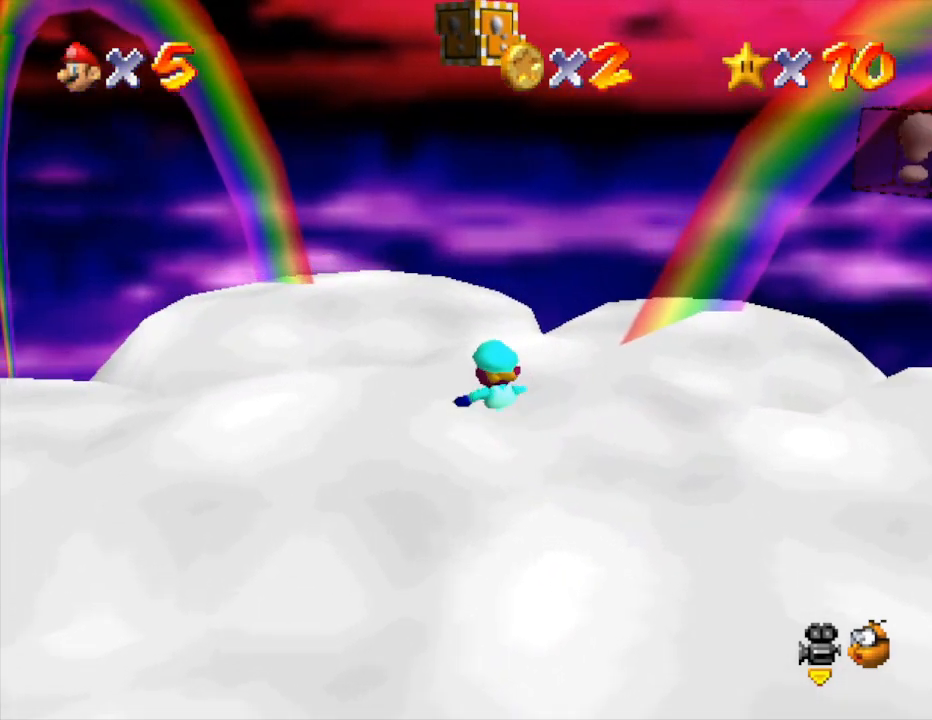
{"buttons": [], "left_stick": "up", "events": []}
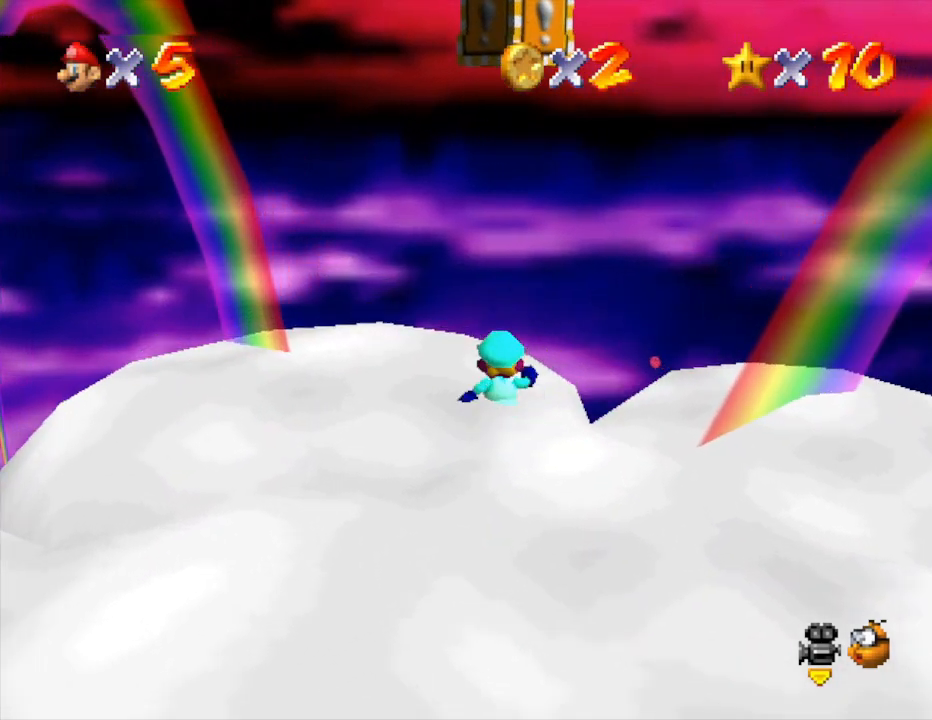
{"buttons": ["A"], "left_stick": "down", "events": [[183, "left_stick", "down"], [267, "A", "down"]]}
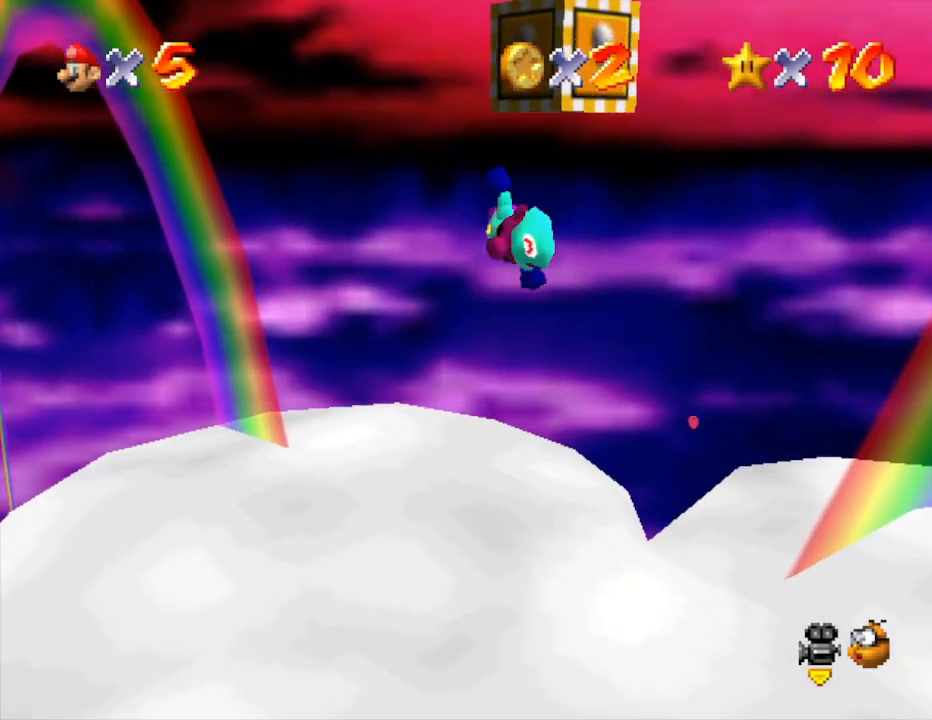
{"buttons": [], "left_stick": "up", "events": [[250, "left_stick", "center"], [283, "A", "up"], [433, "left_stick", "up"]]}
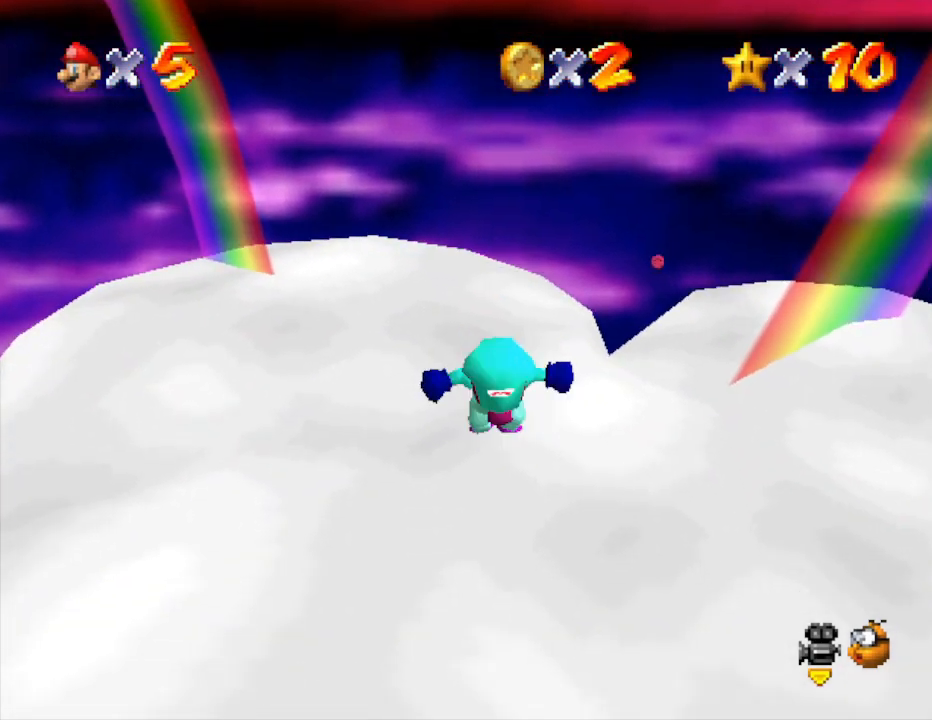
{"buttons": ["A"], "left_stick": "up", "events": [[17, "A", "down"]]}
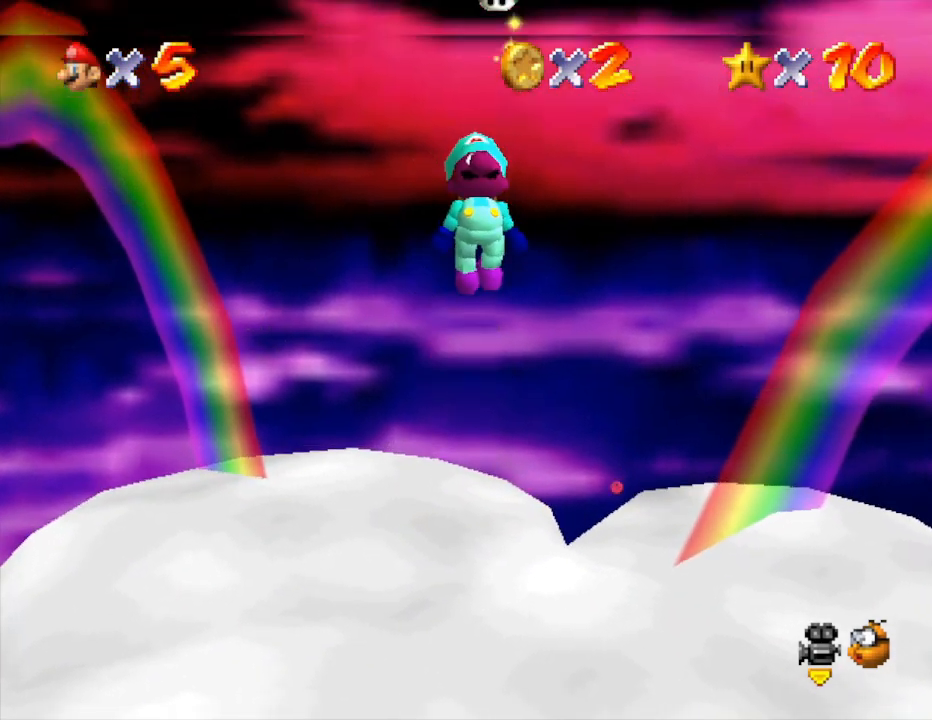
{"buttons": [], "left_stick": "down", "events": [[117, "A", "up"], [267, "left_stick", "center"], [417, "left_stick", "down"]]}
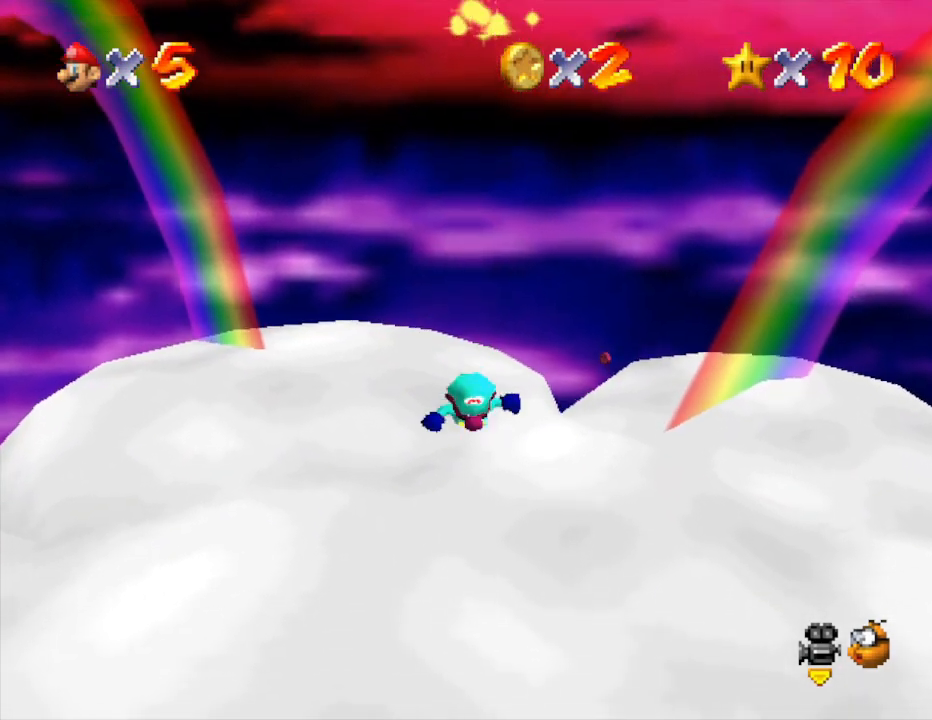
{"buttons": [], "left_stick": "down-right", "events": [[383, "left_stick", "down-right"]]}
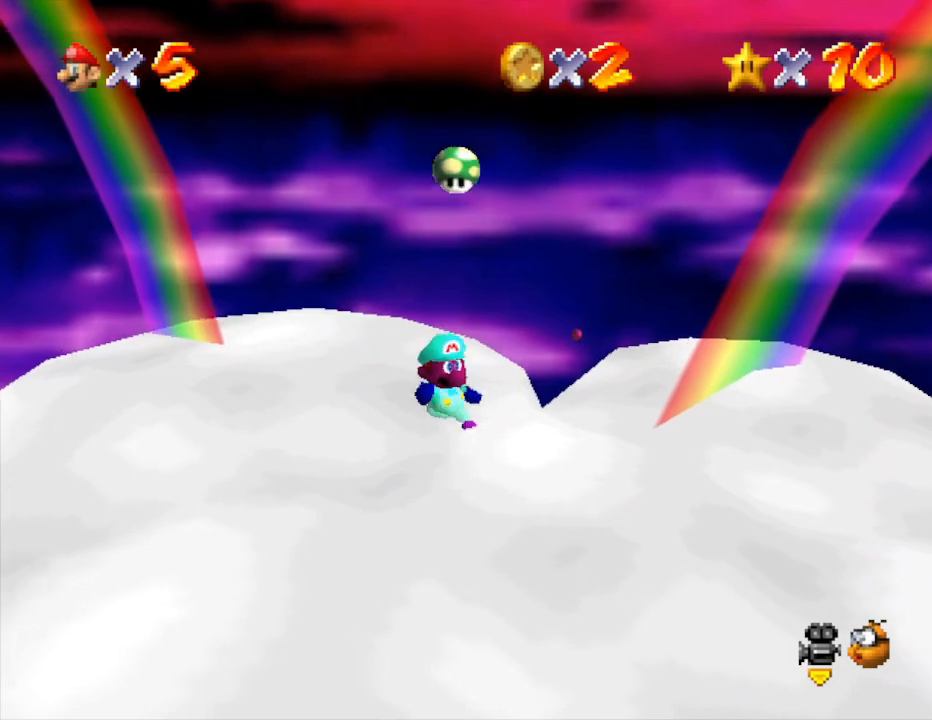
{"buttons": [], "left_stick": "right", "events": [[167, "C_LEFT", "down"], [350, "C_LEFT", "up"], [433, "left_stick", "right"]]}
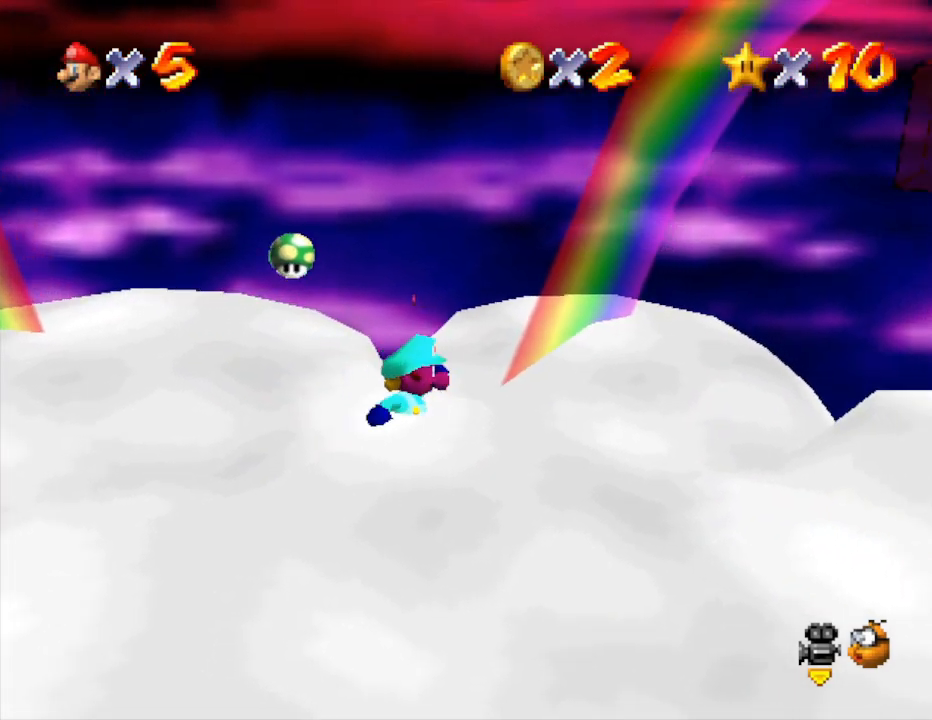
{"buttons": [], "left_stick": "up-right", "events": [[183, "left_stick", "up-right"]]}
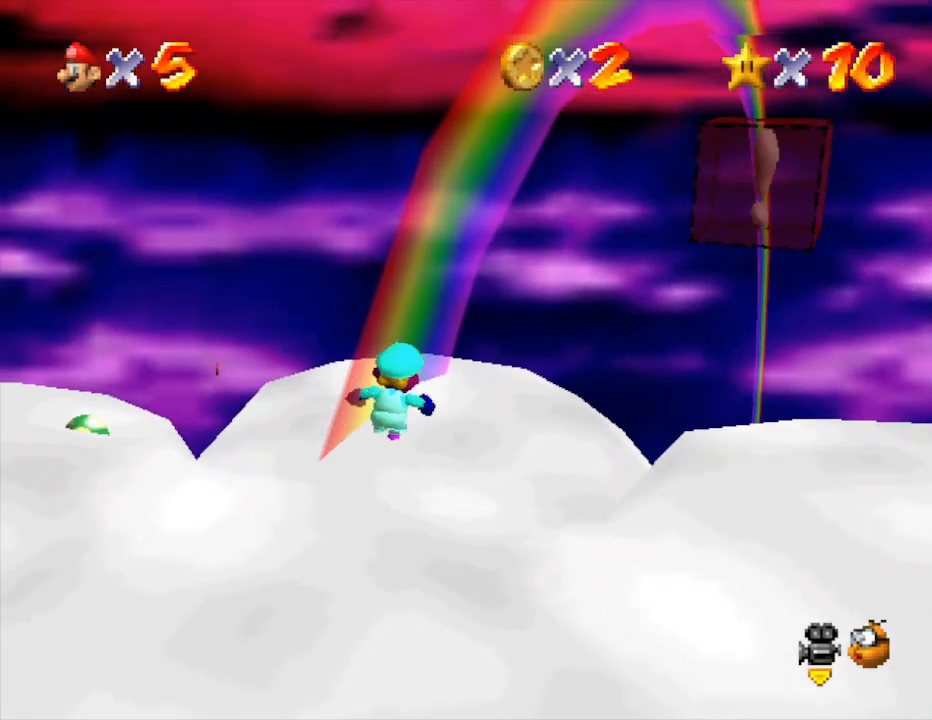
{"buttons": ["A", "Z"], "left_stick": "up-right", "events": [[117, "Z", "down"], [200, "A", "down"]]}
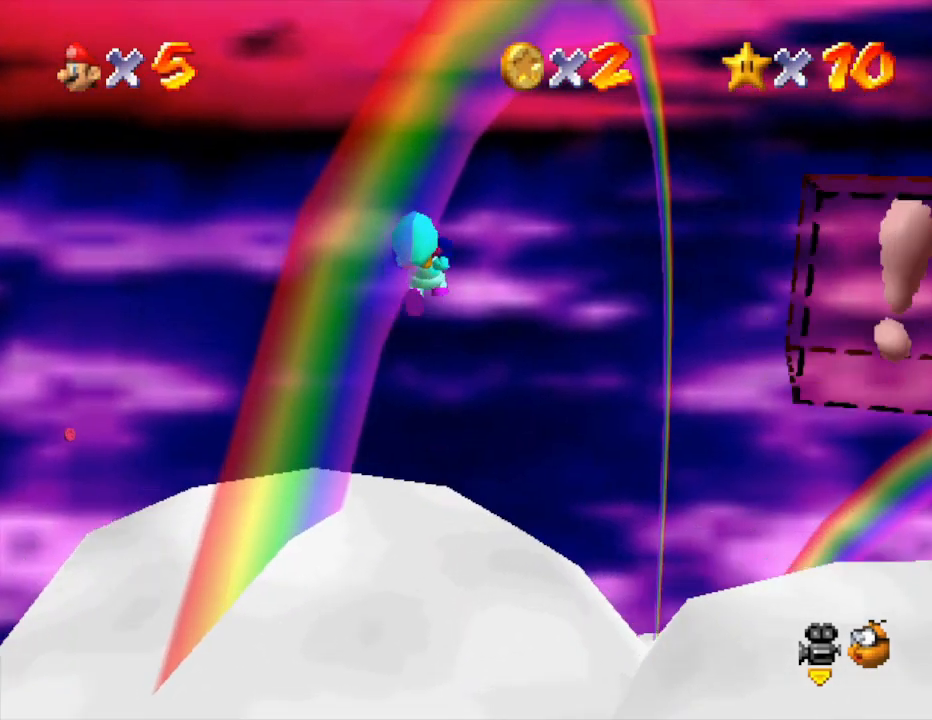
{"buttons": ["A", "Z"], "left_stick": "up", "events": [[417, "left_stick", "up"]]}
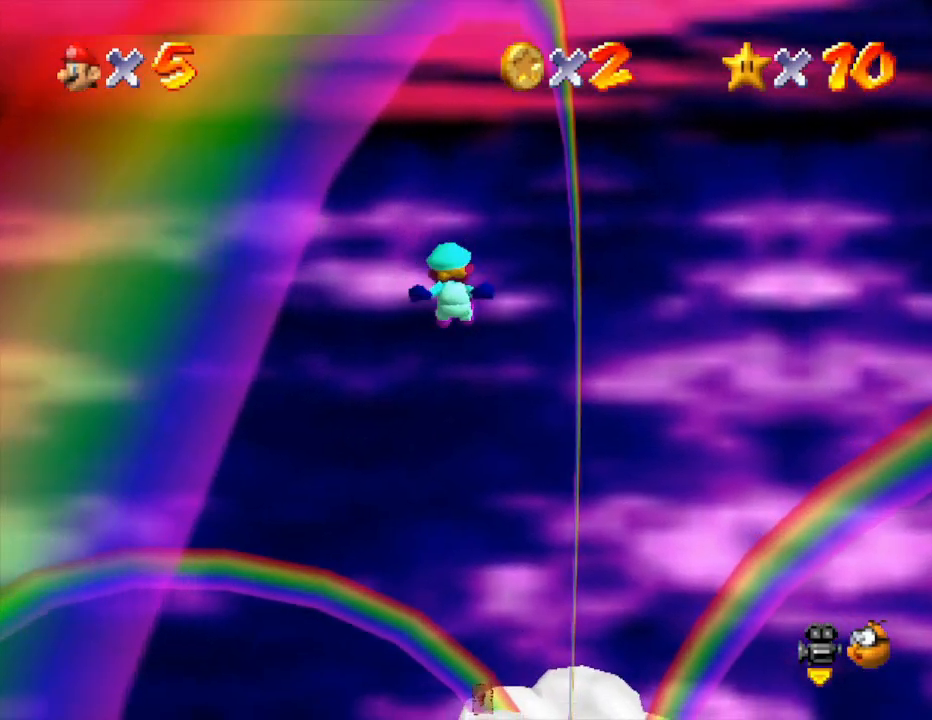
{"buttons": ["A", "Z"], "left_stick": "up", "events": []}
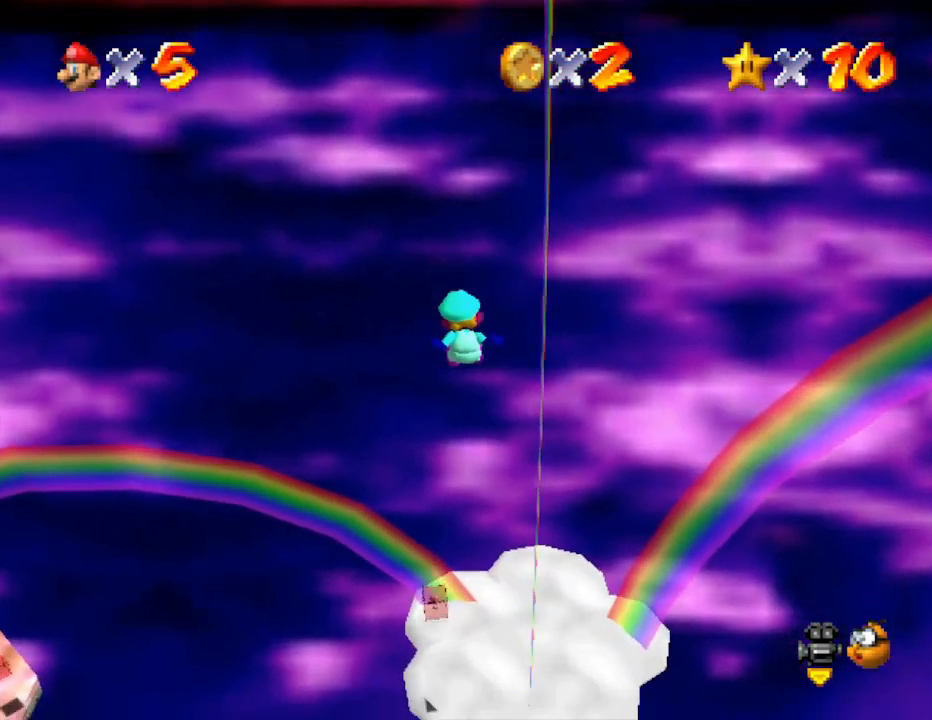
{"buttons": ["A", "Z"], "left_stick": "up", "events": []}
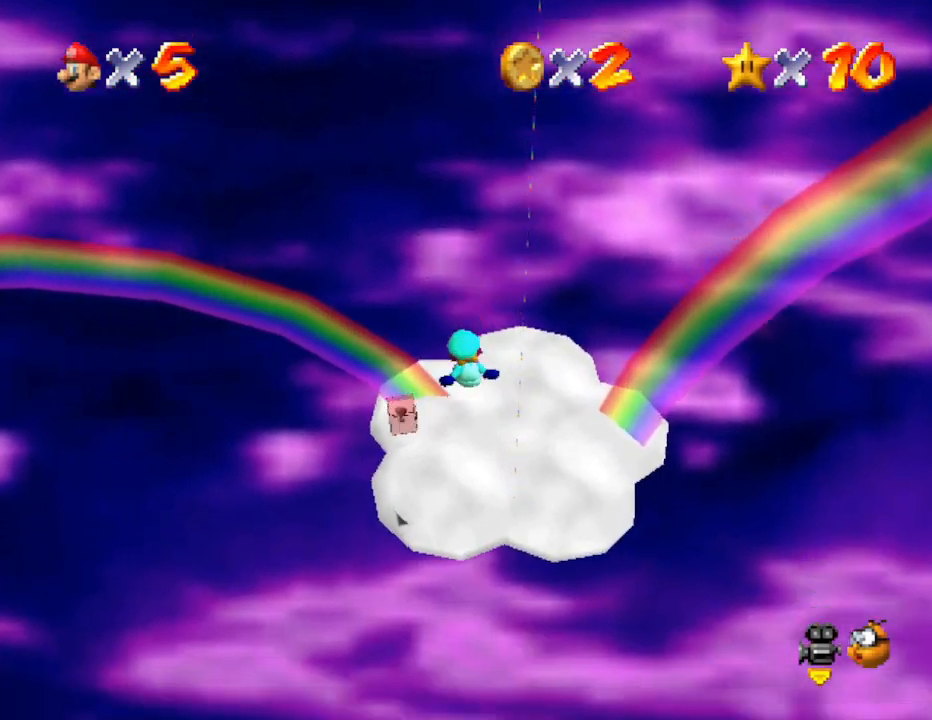
{"buttons": ["A", "Z"], "left_stick": "up", "events": []}
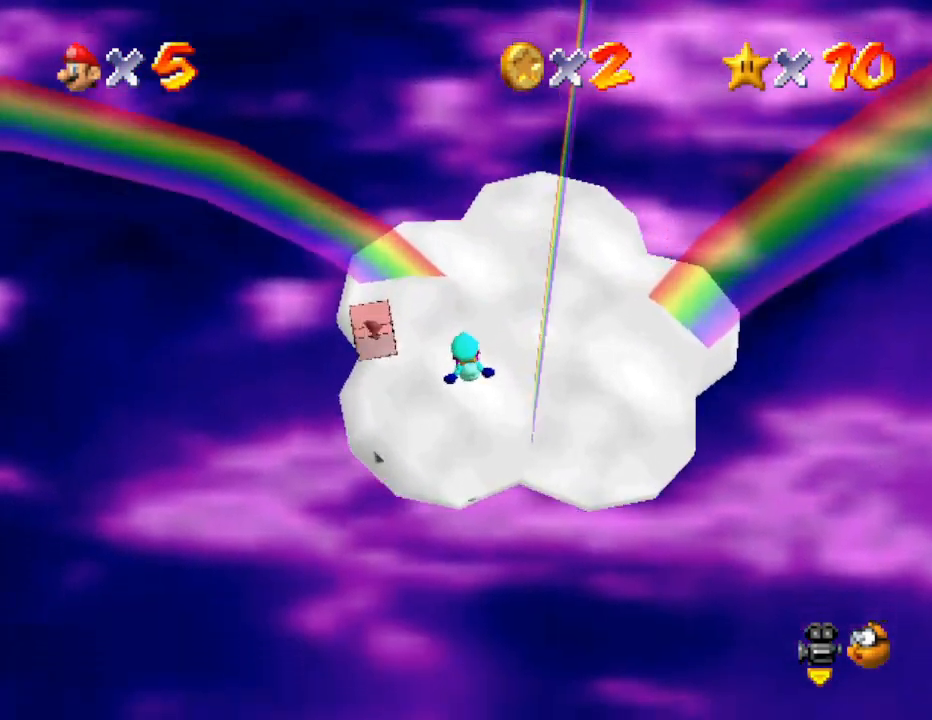
{"buttons": ["A"], "left_stick": "up", "events": [[250, "A", "up"], [433, "A", "down"], [433, "Z", "up"]]}
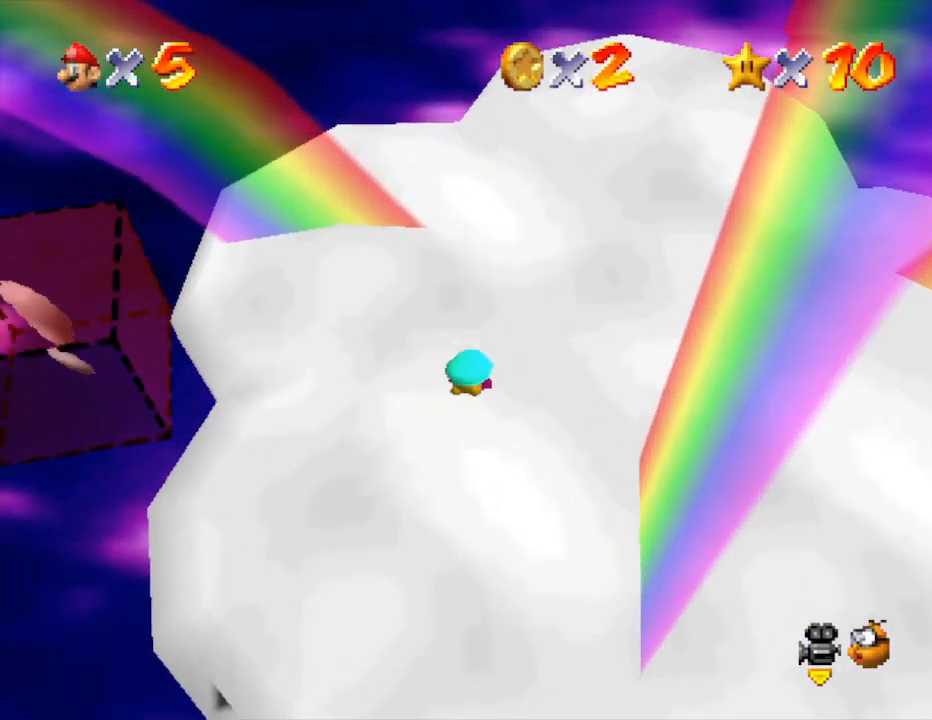
{"buttons": ["A"], "left_stick": "center", "events": [[17, "left_stick", "center"], [33, "A", "up"], [100, "A", "down"], [267, "A", "up"], [283, "A", "down"], [383, "A", "up"], [500, "A", "down"]]}
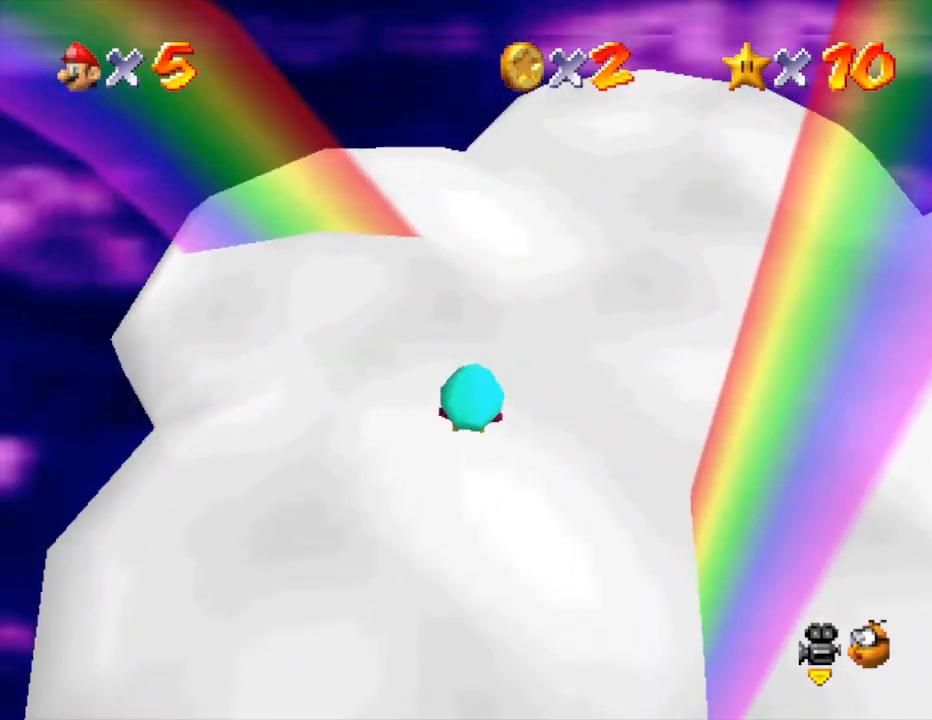
{"buttons": ["A"], "left_stick": "center", "events": [[83, "A", "up"], [150, "A", "down"], [250, "A", "up"], [317, "A", "down"], [433, "A", "up"], [467, "A", "down"]]}
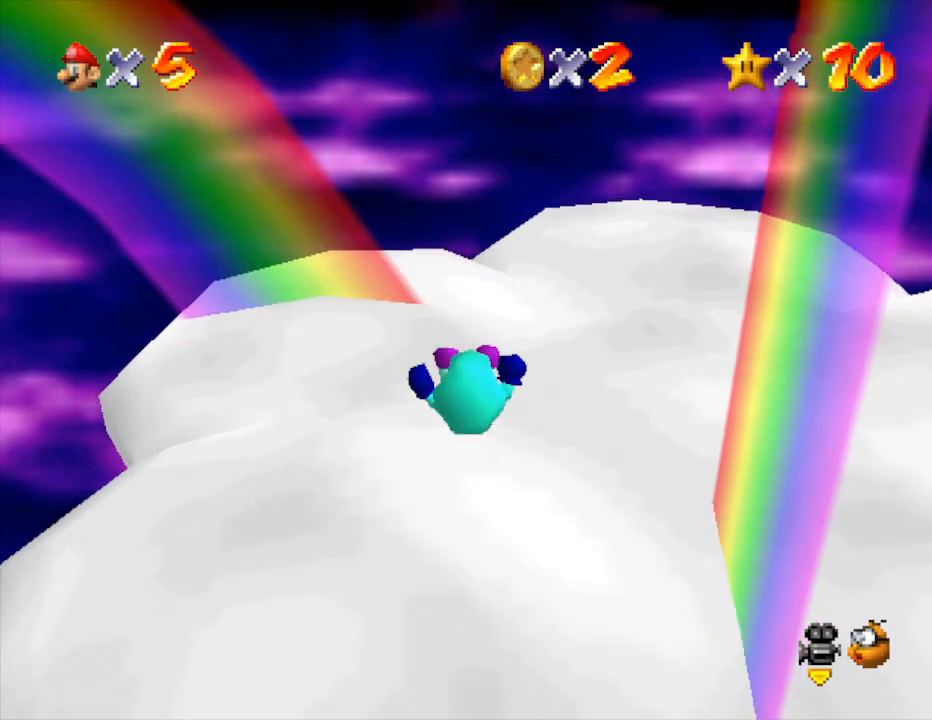
{"buttons": [], "left_stick": "right", "events": [[50, "A", "up"], [117, "A", "down"], [150, "left_stick", "right"], [333, "A", "up"]]}
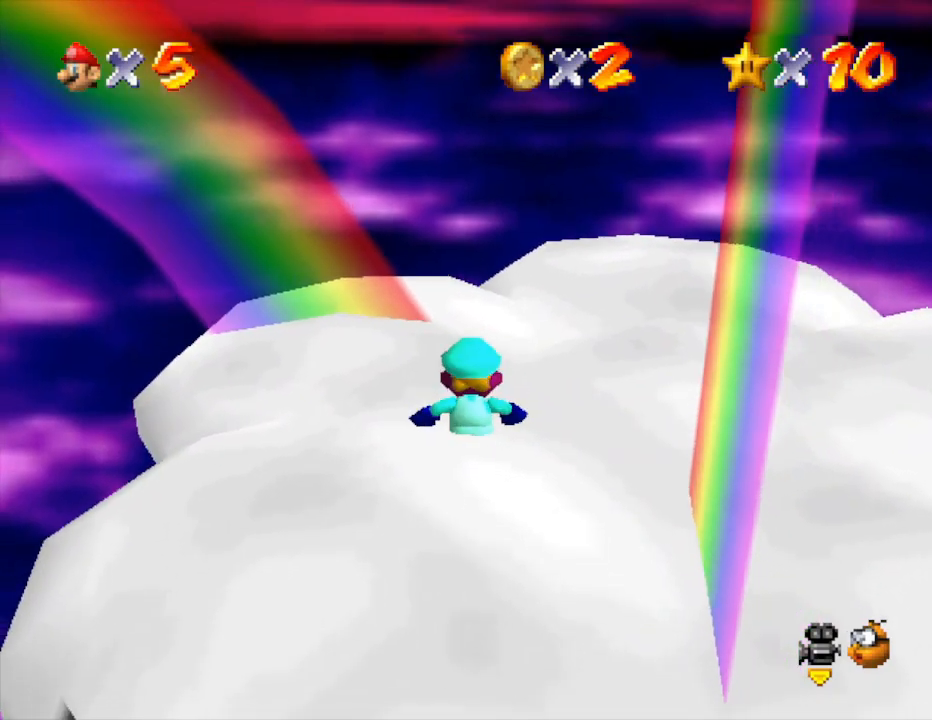
{"buttons": [], "left_stick": "down-right", "events": [[17, "C_RIGHT", "down"], [183, "C_RIGHT", "up"], [183, "left_stick", "down-right"], [317, "C_RIGHT", "down"], [433, "C_RIGHT", "up"]]}
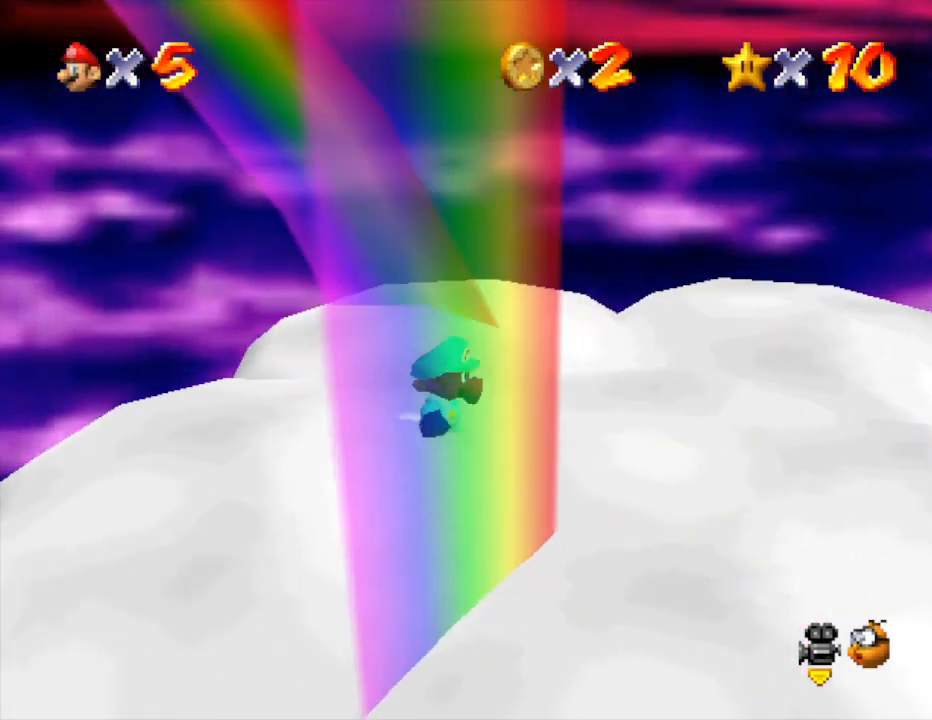
{"buttons": [], "left_stick": "up-left", "events": [[317, "left_stick", "left"], [417, "left_stick", "up-left"]]}
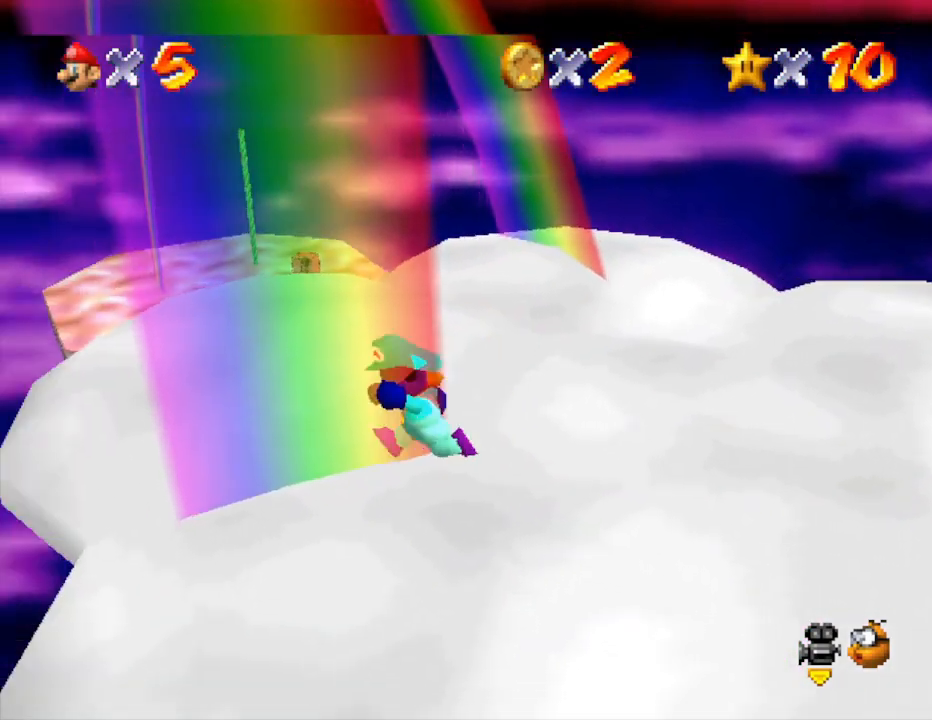
{"buttons": [], "left_stick": "up", "events": [[133, "left_stick", "up"]]}
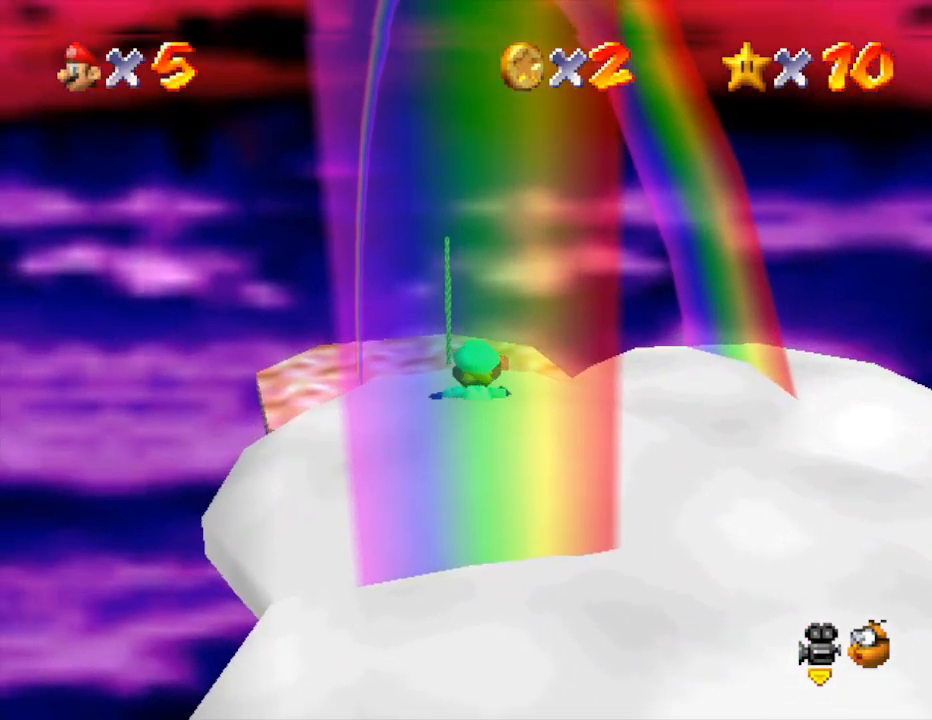
{"buttons": ["A", "Z"], "left_stick": "up", "events": [[50, "Z", "down"], [150, "A", "down"]]}
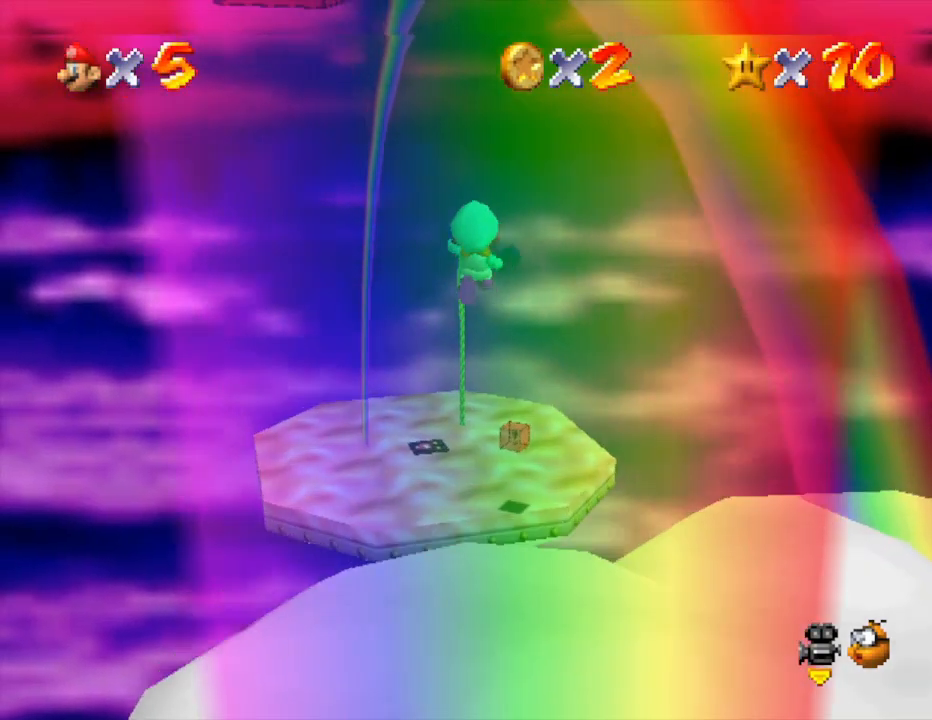
{"buttons": ["A", "Z"], "left_stick": "up", "events": []}
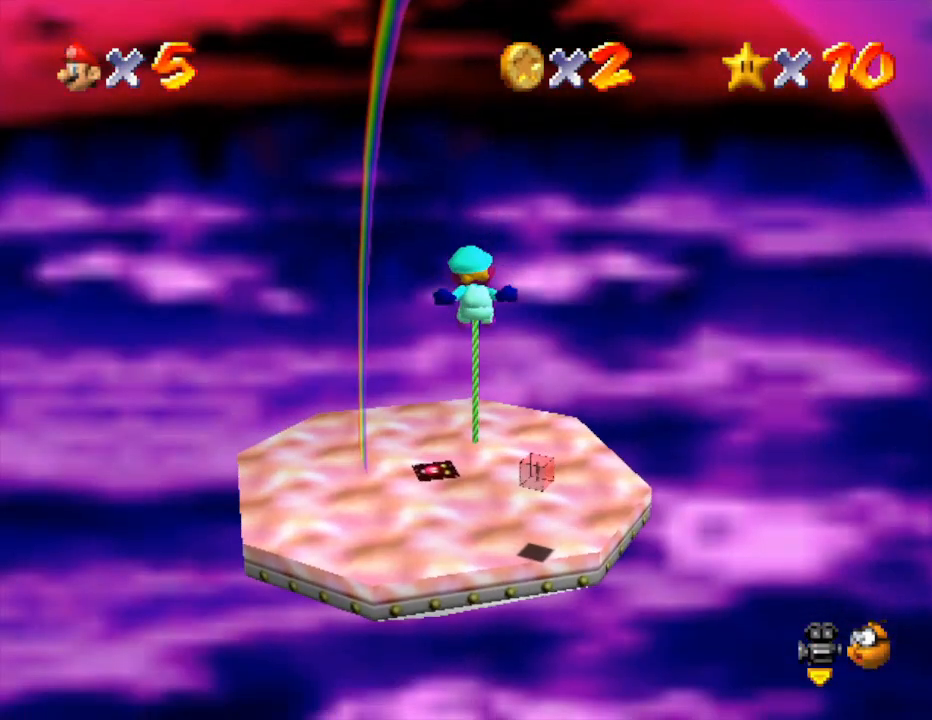
{"buttons": ["Z"], "left_stick": "up", "events": [[500, "A", "up"]]}
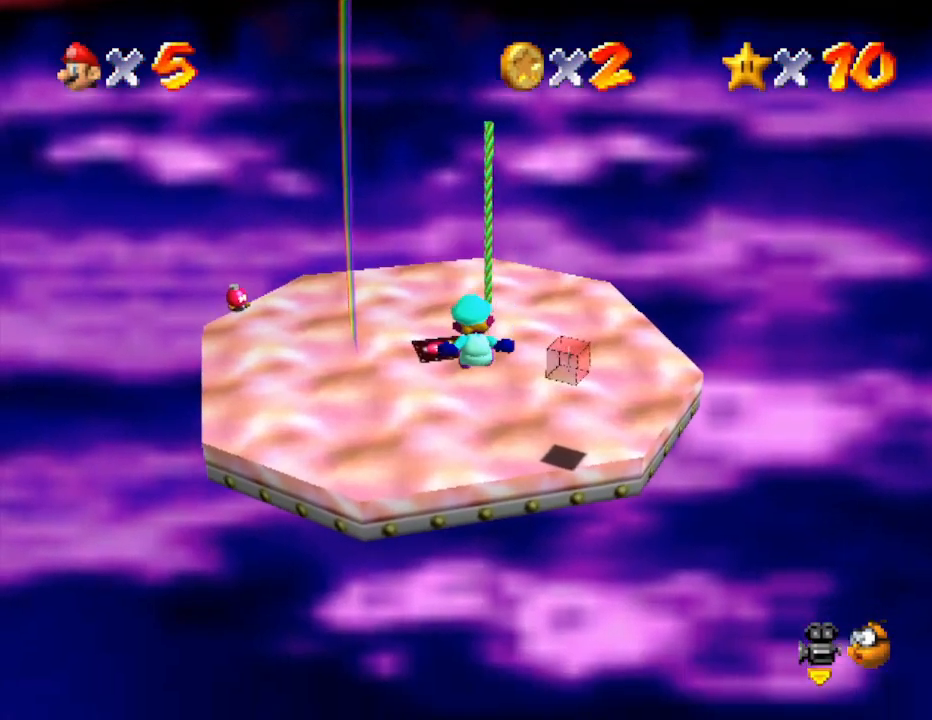
{"buttons": ["Z"], "left_stick": "up", "events": []}